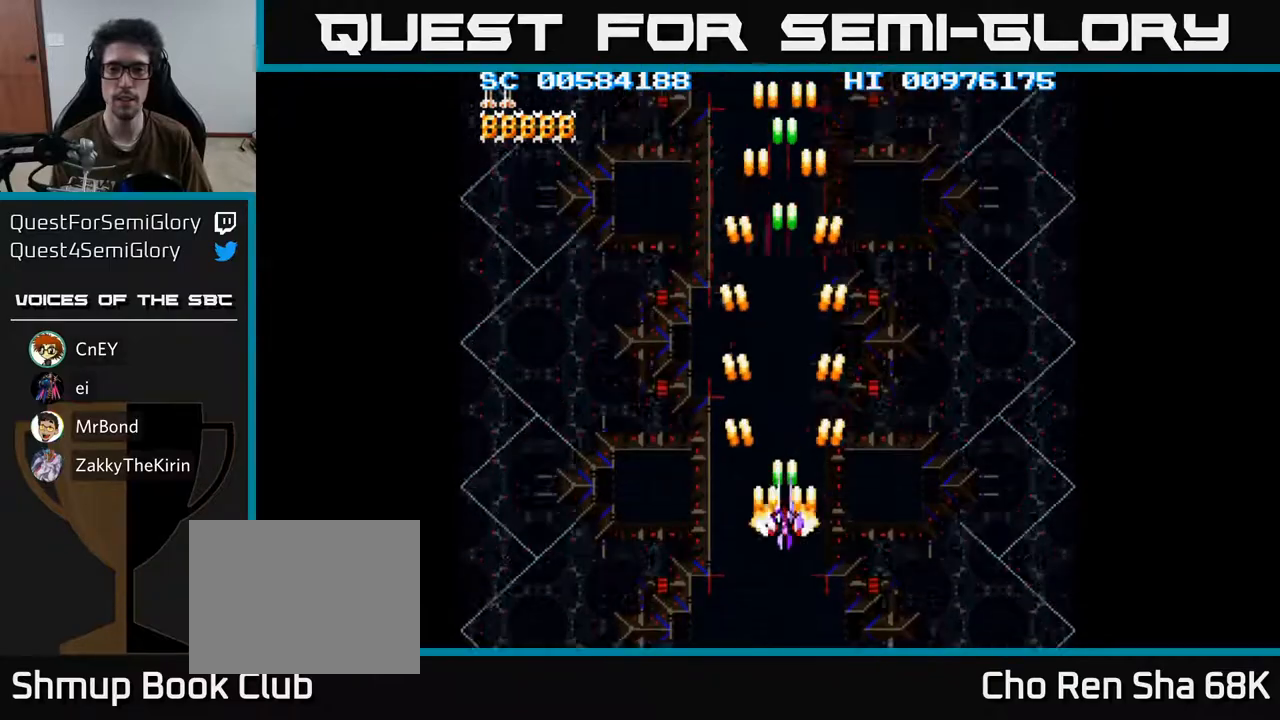
Gameplay with a controller (Xbox layout); each line is a JSON object with the inputs held at the frame after it. "events" lists button and stick changes between this image and that frame as [ms after this image, input, new state], when the widget could be followed in between.
{"buttons": ["A", "DPAD_UP"], "left_stick": "center", "right_stick": "center", "events": [[217, "DPAD_DOWN", "up"], [283, "DPAD_UP", "down"]]}
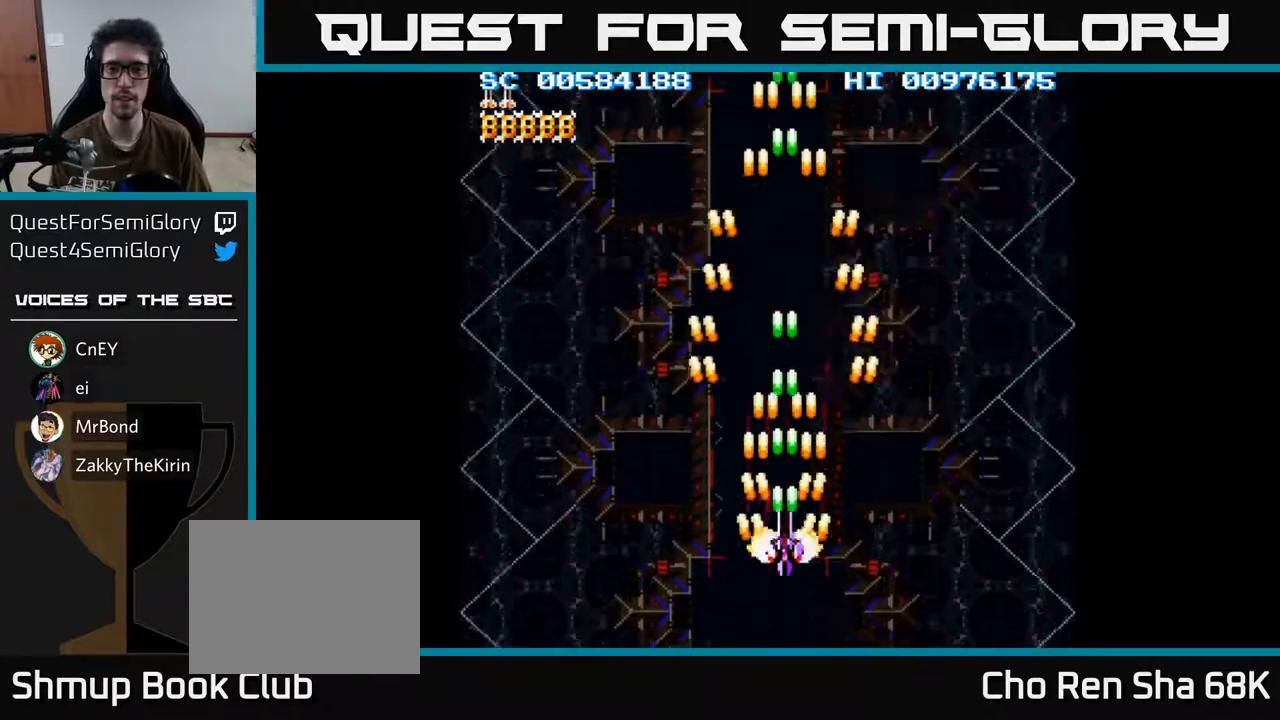
{"buttons": [], "left_stick": "center", "right_stick": "center", "events": [[250, "DPAD_UP", "up"], [350, "A", "up"]]}
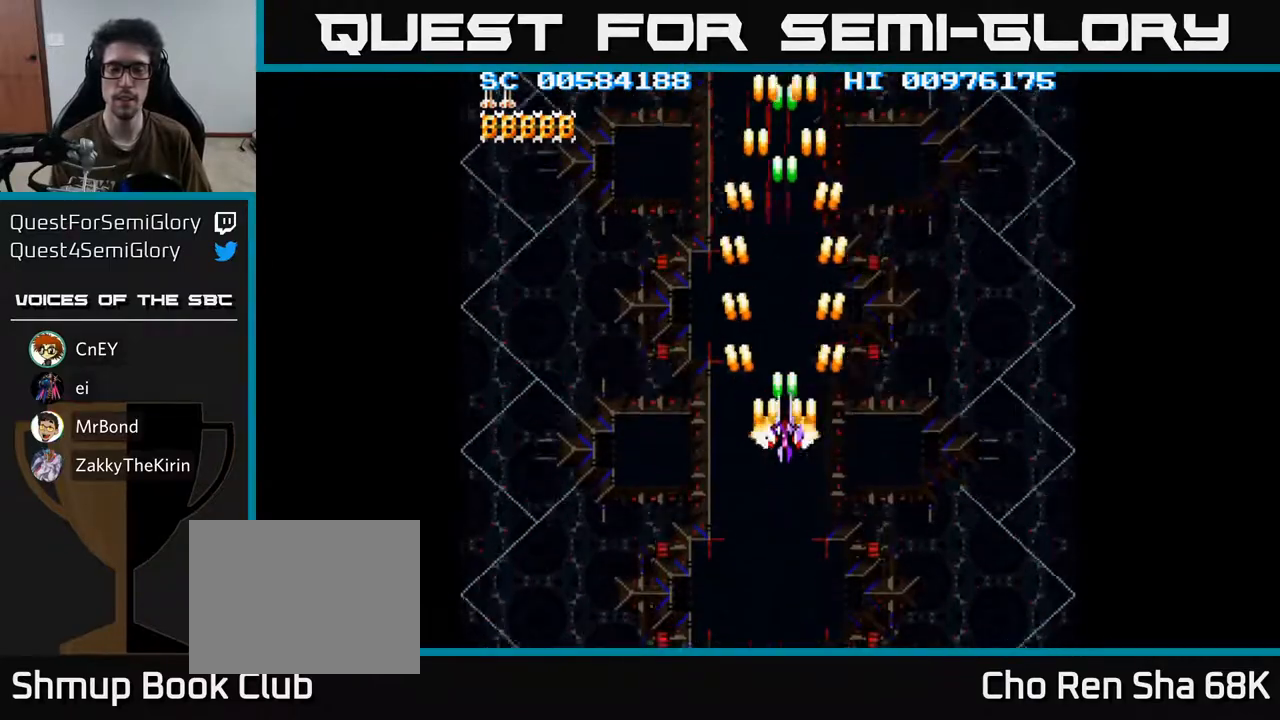
{"buttons": ["A", "DPAD_DOWN", "DPAD_LEFT"], "left_stick": "center", "right_stick": "center", "events": [[150, "A", "down"], [167, "DPAD_DOWN", "down"], [500, "DPAD_LEFT", "down"]]}
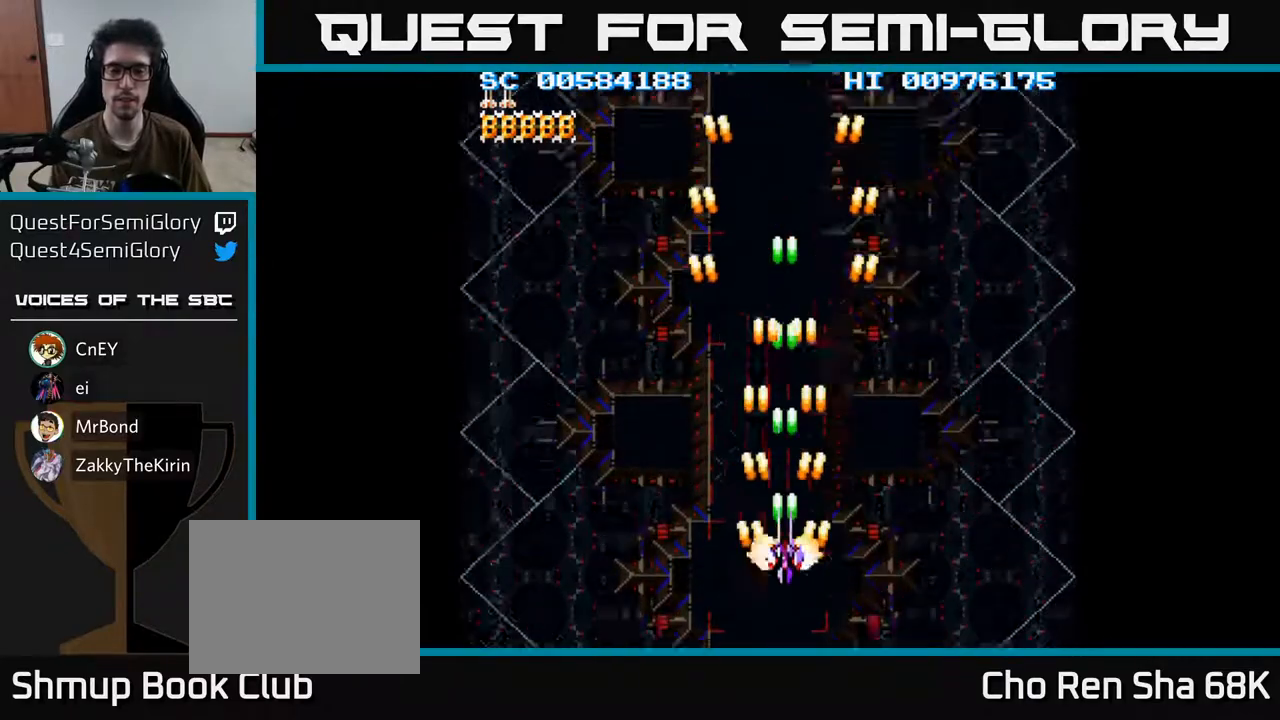
{"buttons": ["A", "DPAD_DOWN"], "left_stick": "center", "right_stick": "center", "events": [[50, "DPAD_LEFT", "up"], [200, "DPAD_DOWN", "up"], [483, "DPAD_DOWN", "down"]]}
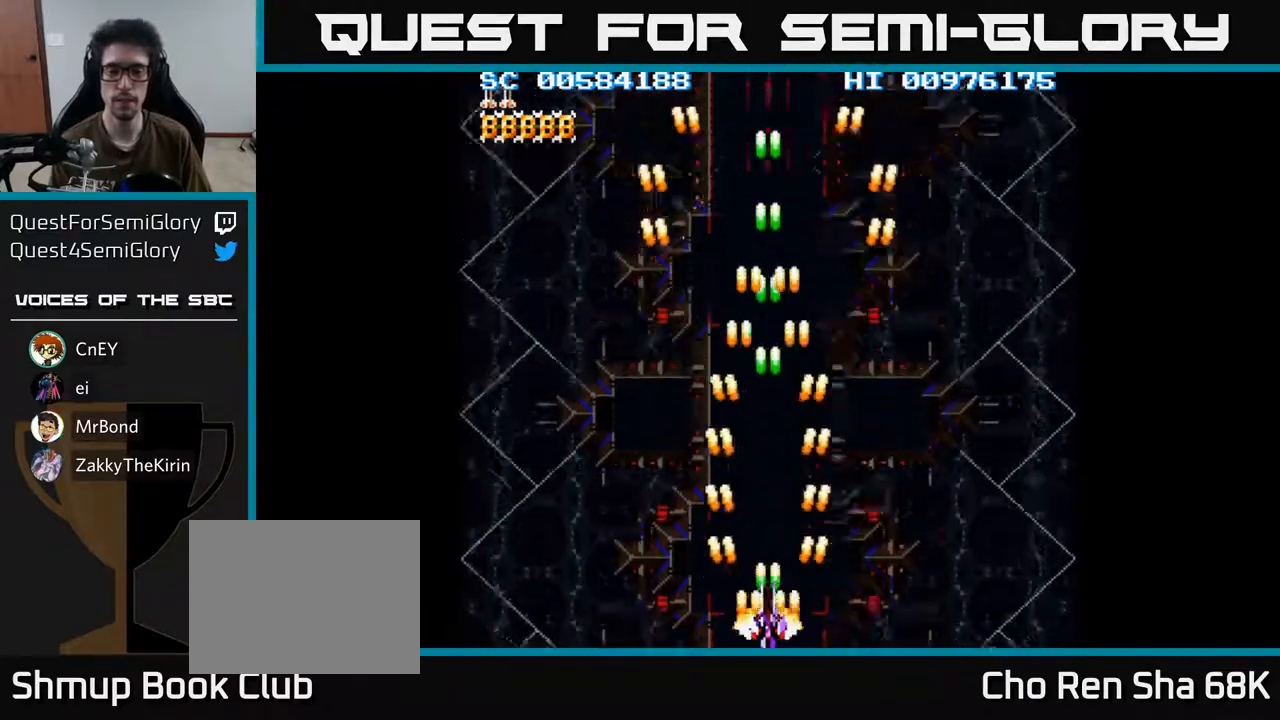
{"buttons": ["A"], "left_stick": "center", "right_stick": "center", "events": [[50, "DPAD_DOWN", "up"]]}
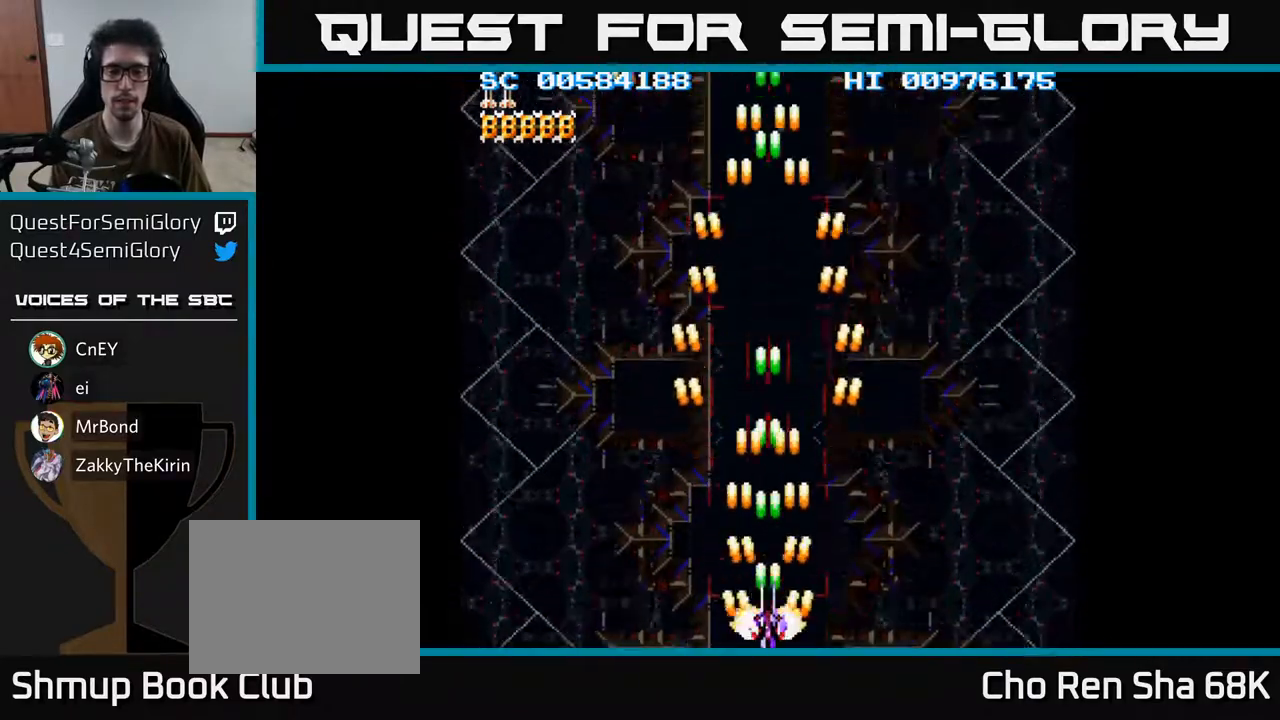
{"buttons": ["A", "DPAD_LEFT"], "left_stick": "center", "right_stick": "center", "events": [[167, "DPAD_RIGHT", "down"], [200, "DPAD_RIGHT", "up"], [500, "DPAD_LEFT", "down"]]}
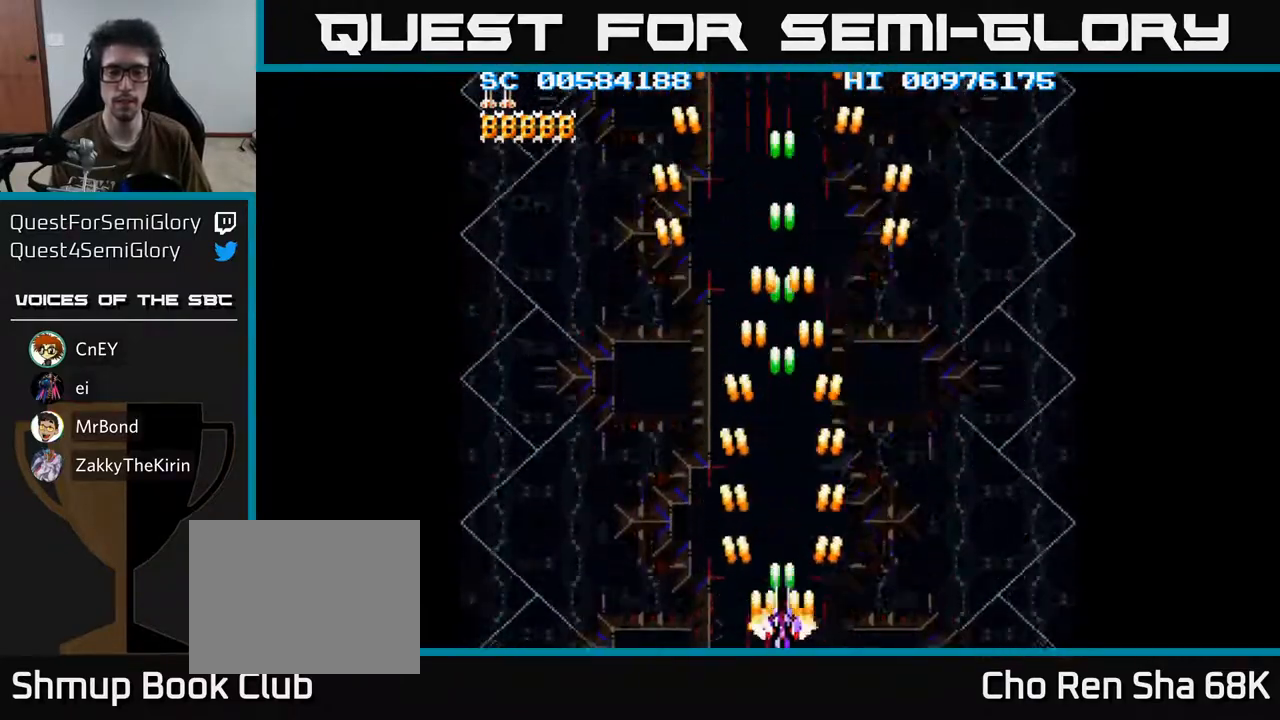
{"buttons": ["A"], "left_stick": "center", "right_stick": "center", "events": [[33, "DPAD_LEFT", "up"]]}
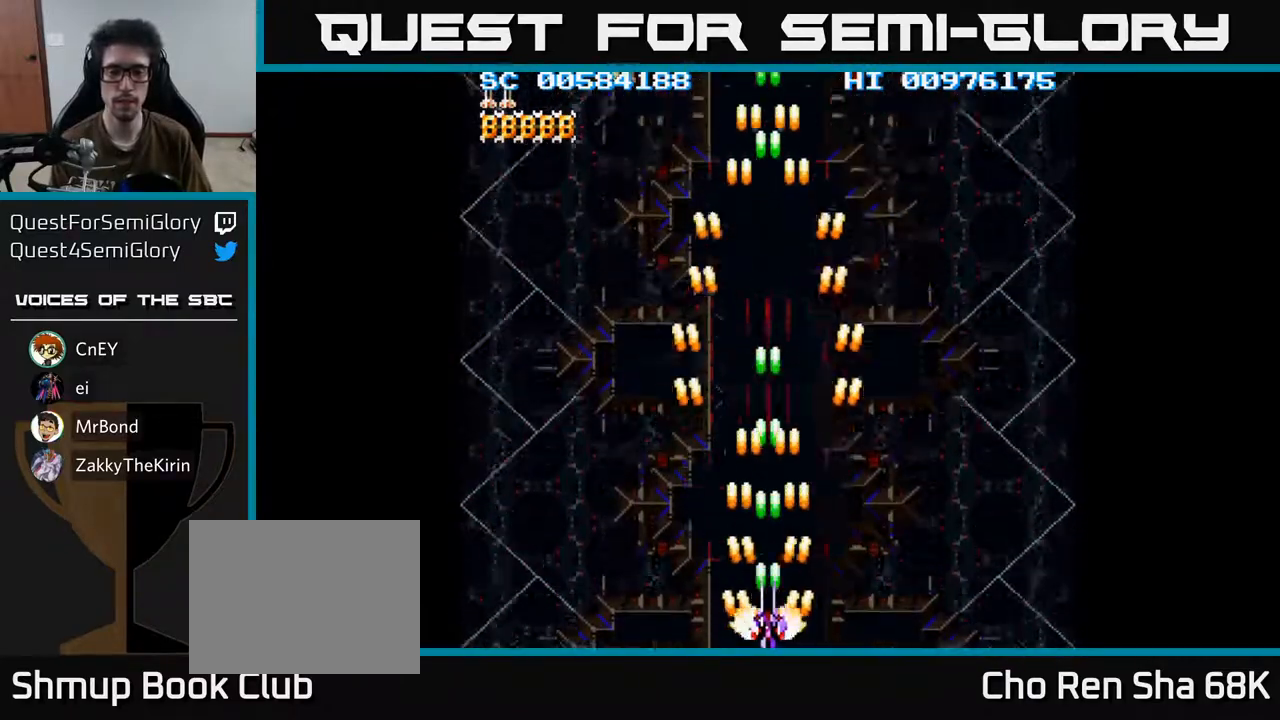
{"buttons": ["A"], "left_stick": "center", "right_stick": "center", "events": [[100, "DPAD_DOWN", "down"], [250, "DPAD_DOWN", "up"]]}
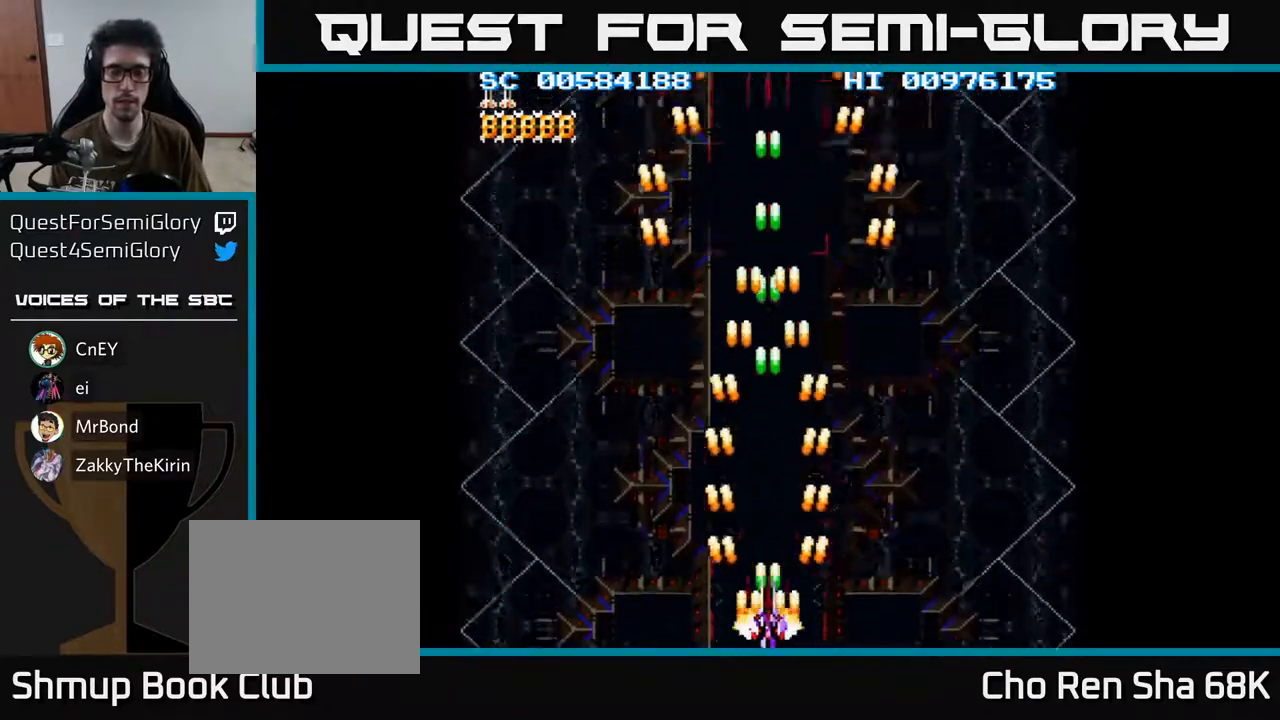
{"buttons": ["A"], "left_stick": "center", "right_stick": "center", "events": []}
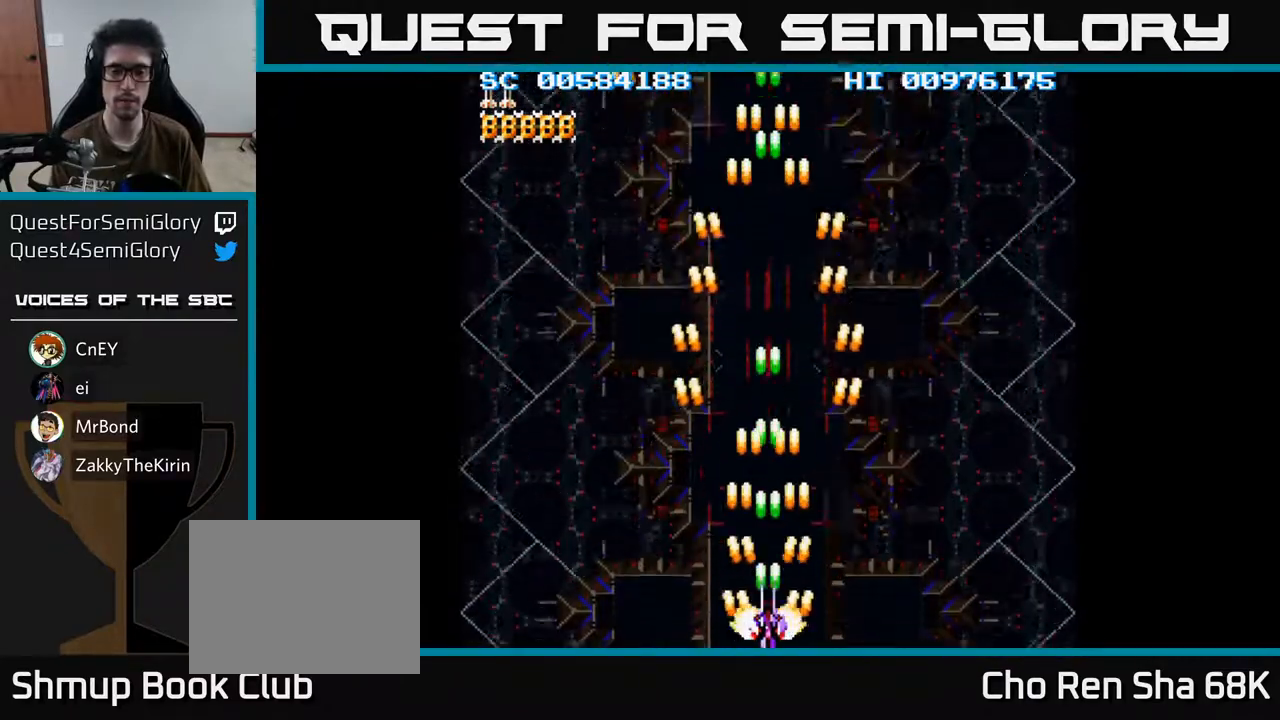
{"buttons": ["A"], "left_stick": "center", "right_stick": "center", "events": []}
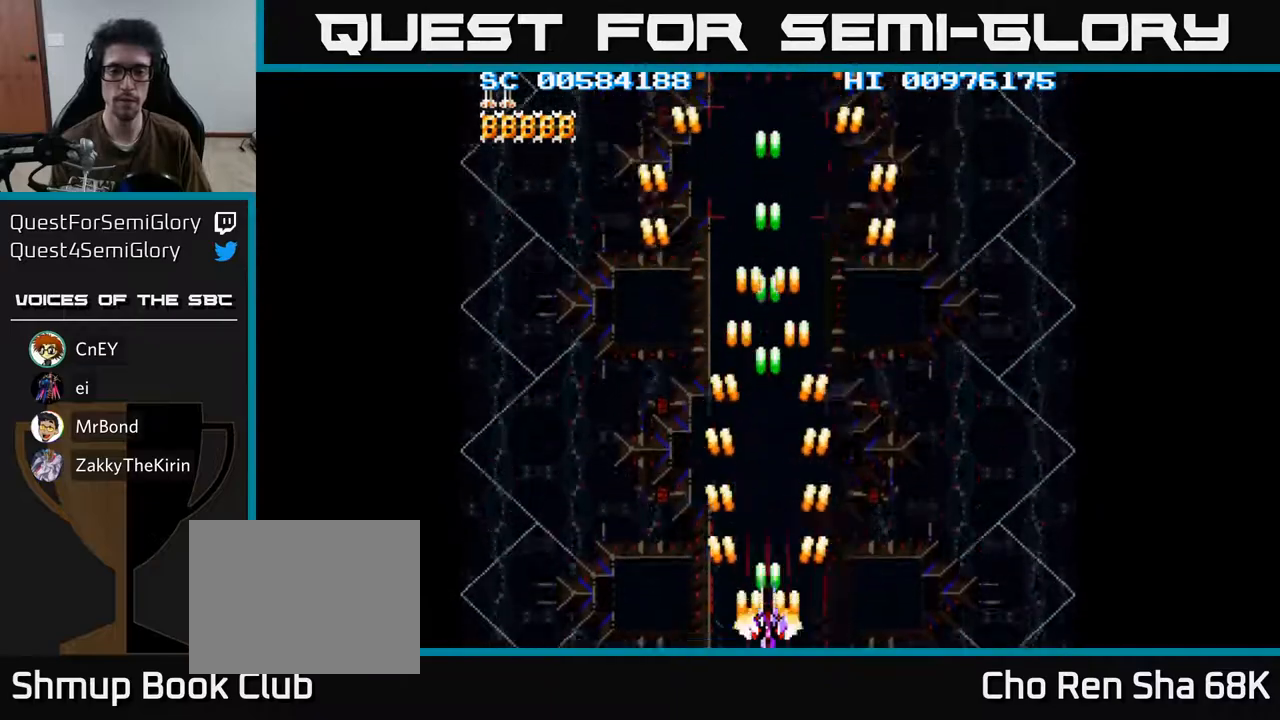
{"buttons": ["A"], "left_stick": "center", "right_stick": "center", "events": []}
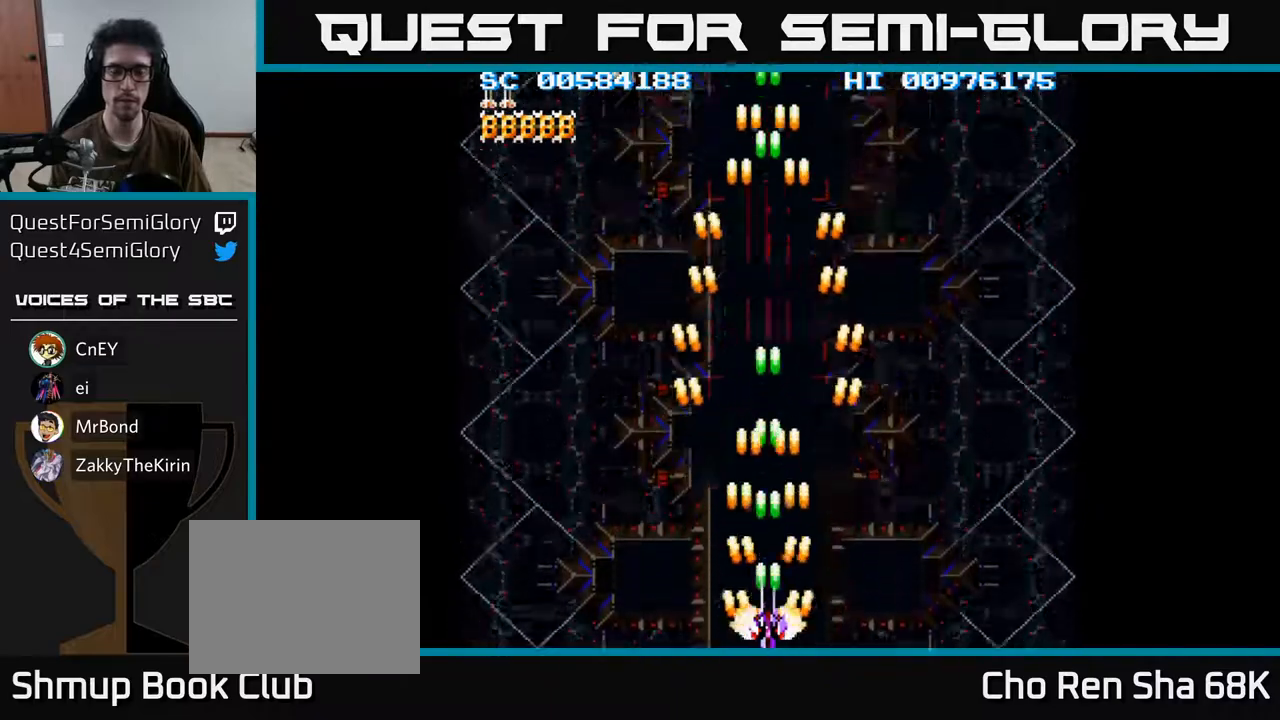
{"buttons": ["A"], "left_stick": "center", "right_stick": "center", "events": []}
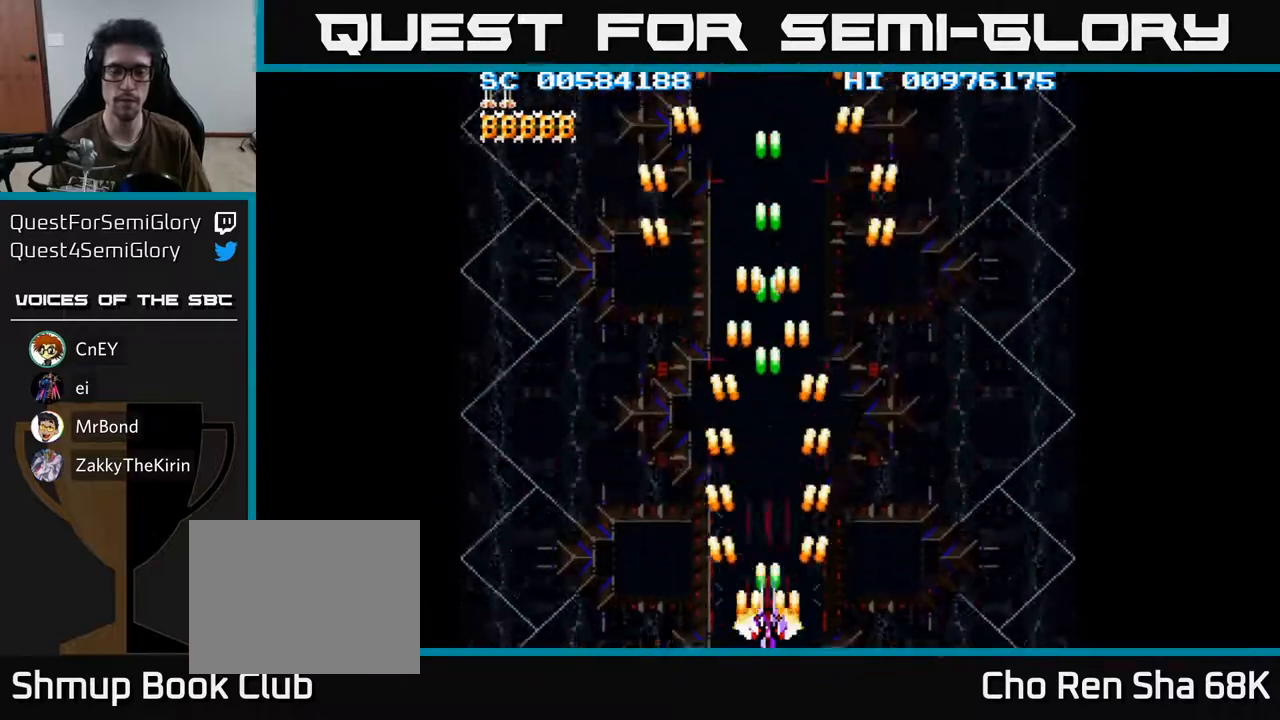
{"buttons": ["A"], "left_stick": "center", "right_stick": "center", "events": []}
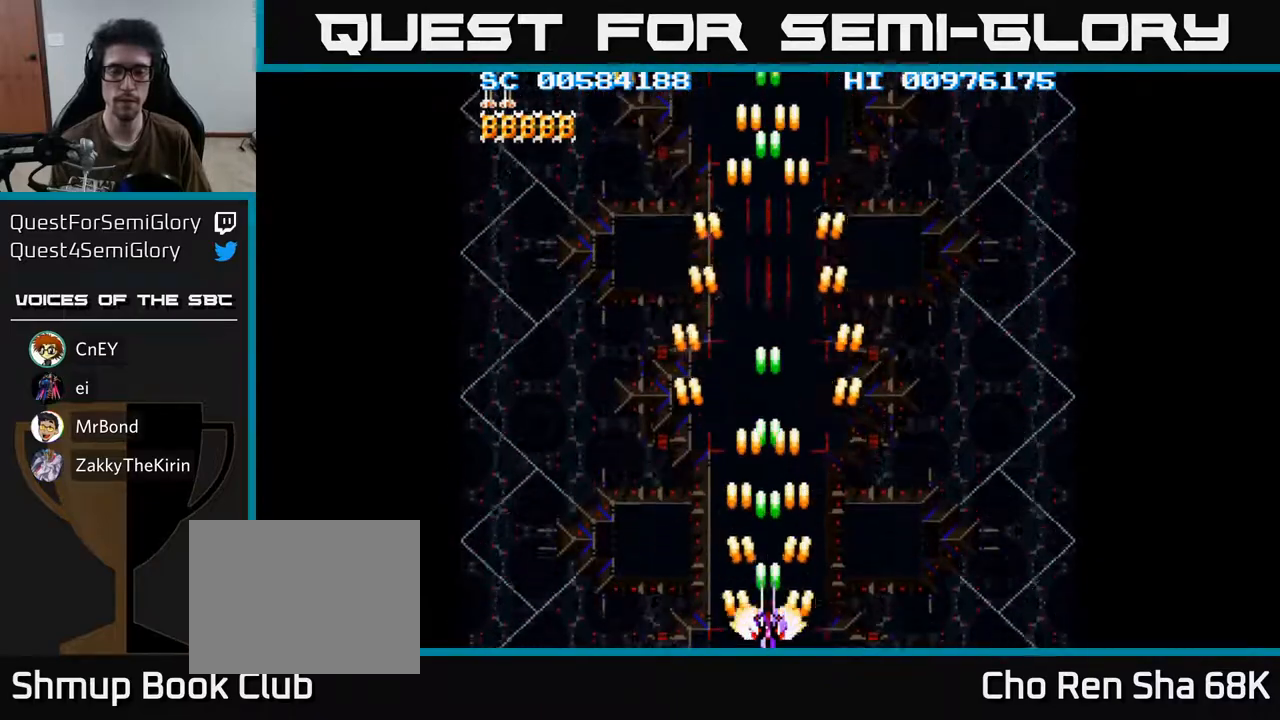
{"buttons": ["A"], "left_stick": "center", "right_stick": "center", "events": [[300, "DPAD_DOWN", "down"], [500, "DPAD_DOWN", "up"]]}
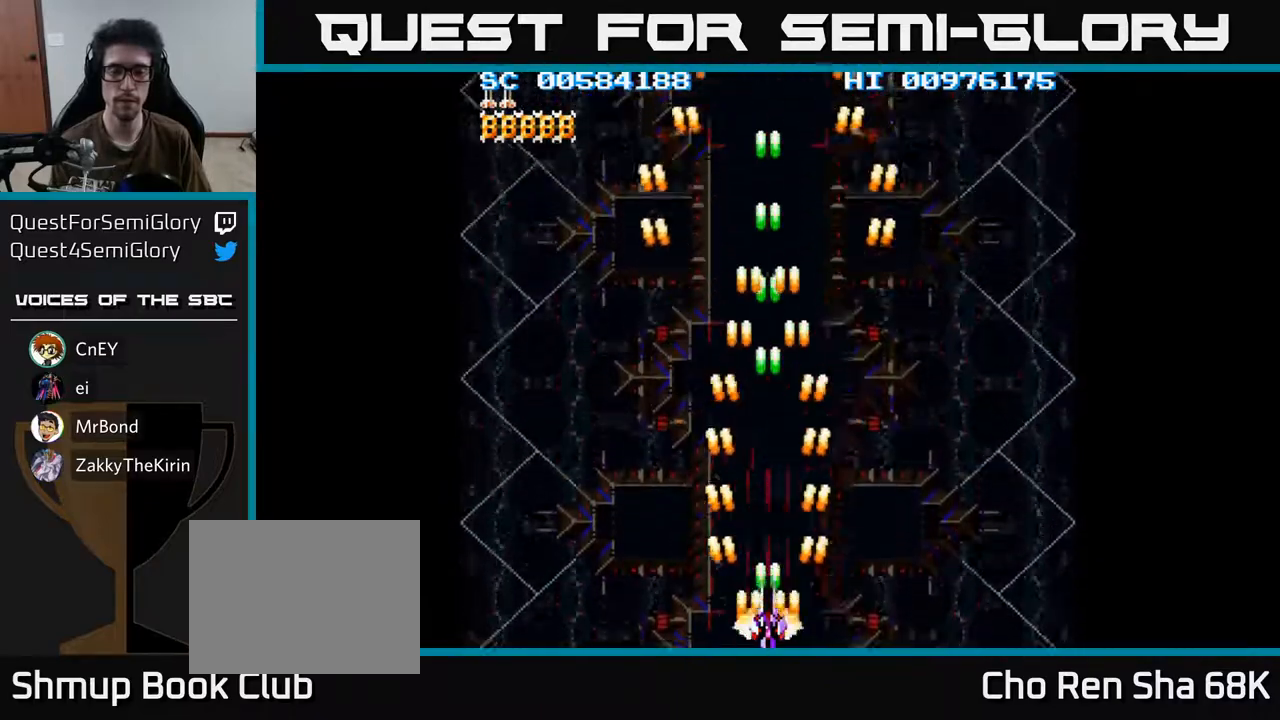
{"buttons": ["A"], "left_stick": "center", "right_stick": "center", "events": []}
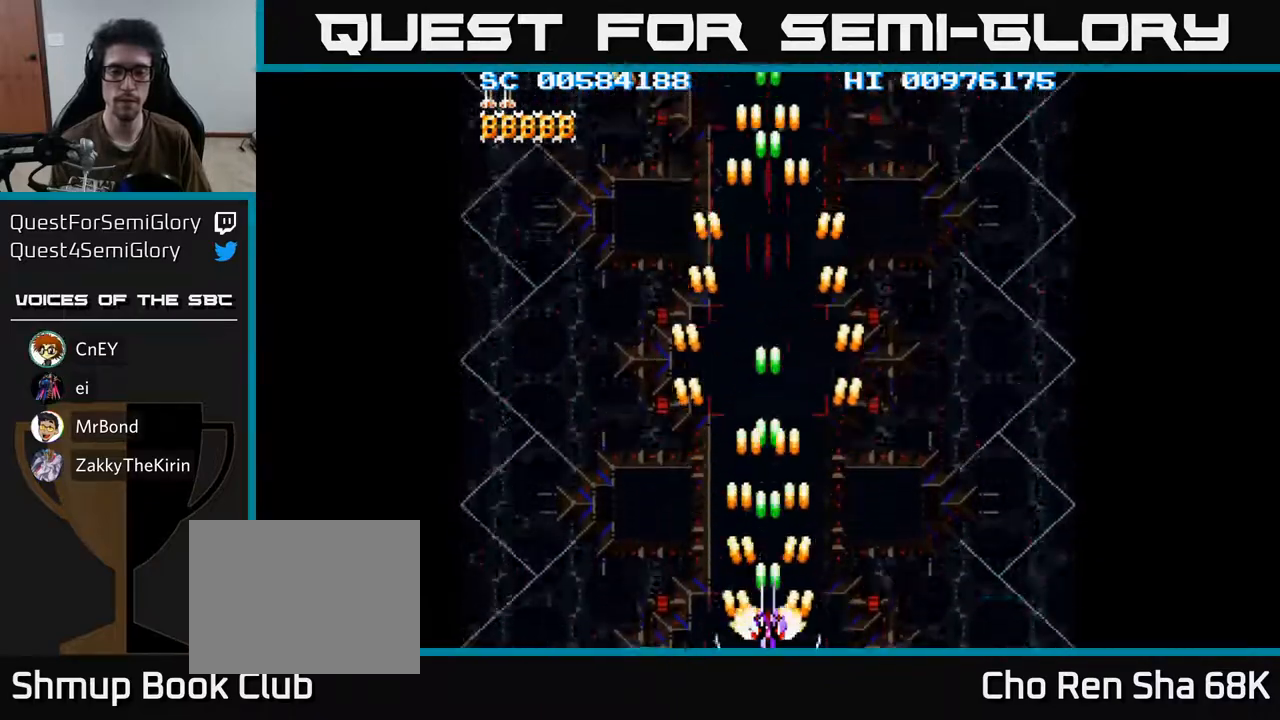
{"buttons": ["A"], "left_stick": "center", "right_stick": "center", "events": []}
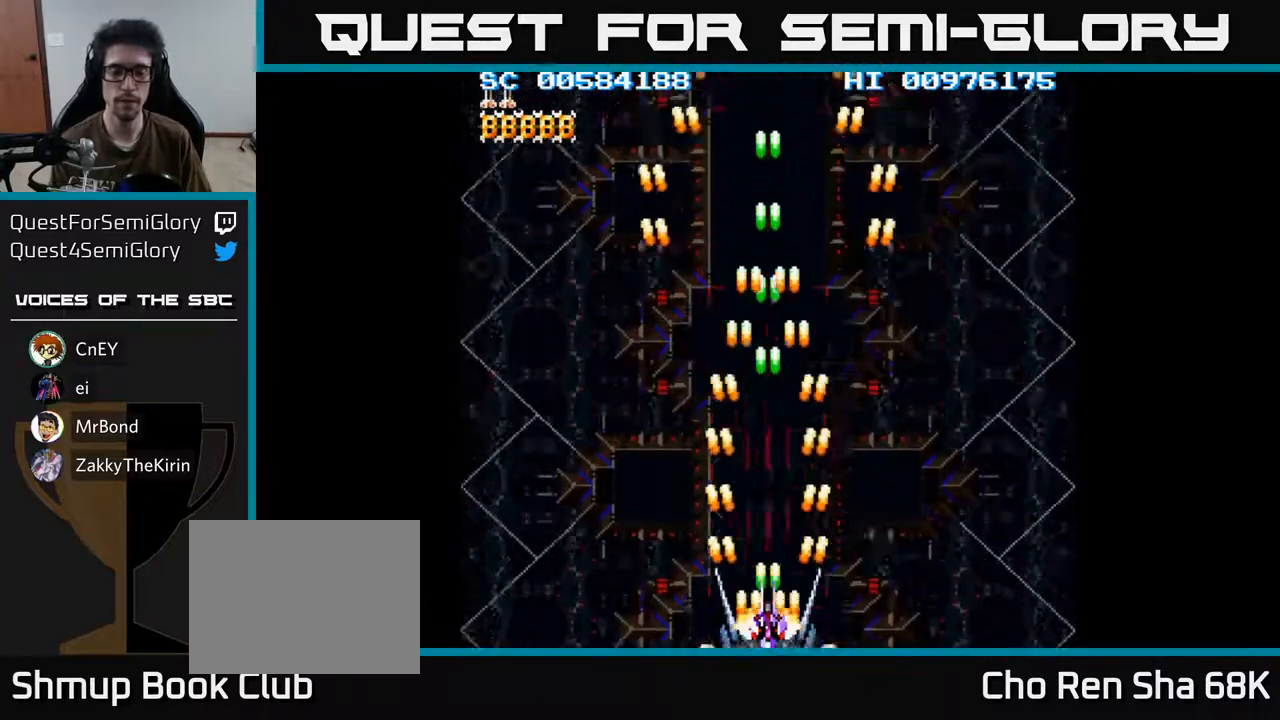
{"buttons": ["A"], "left_stick": "center", "right_stick": "center", "events": []}
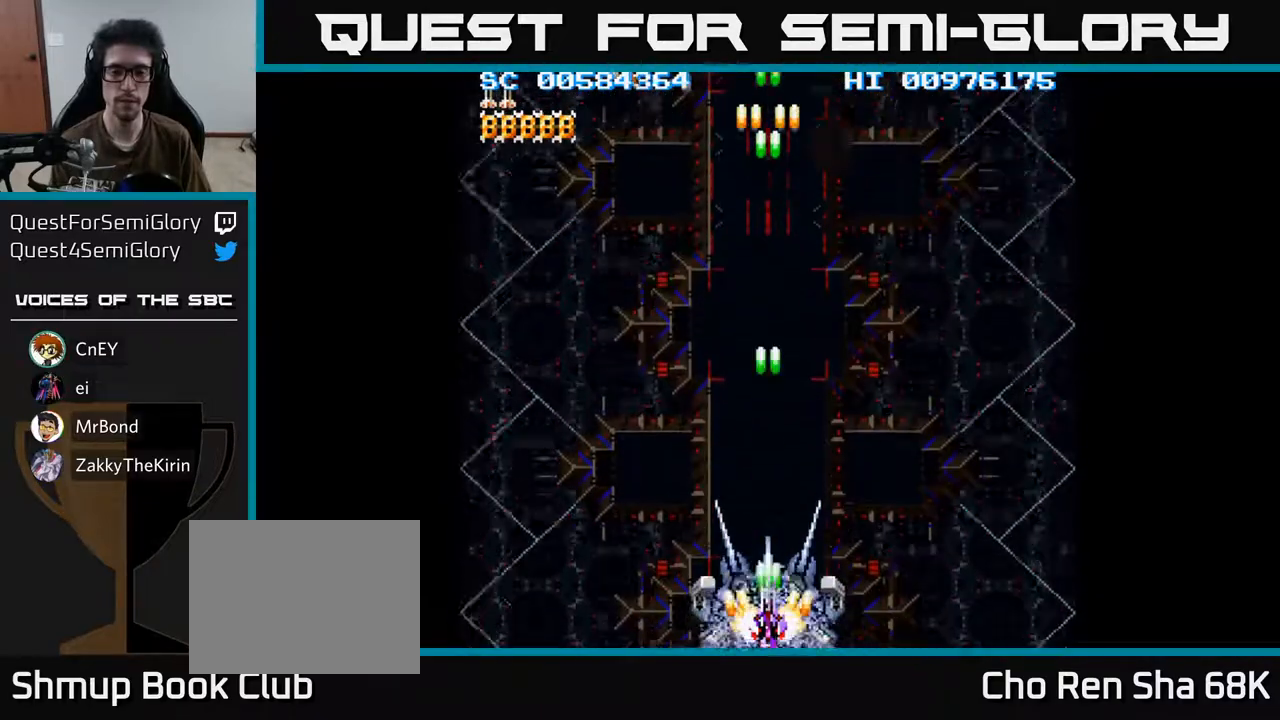
{"buttons": ["A"], "left_stick": "center", "right_stick": "center", "events": [[217, "DPAD_UP", "down"], [267, "DPAD_UP", "up"]]}
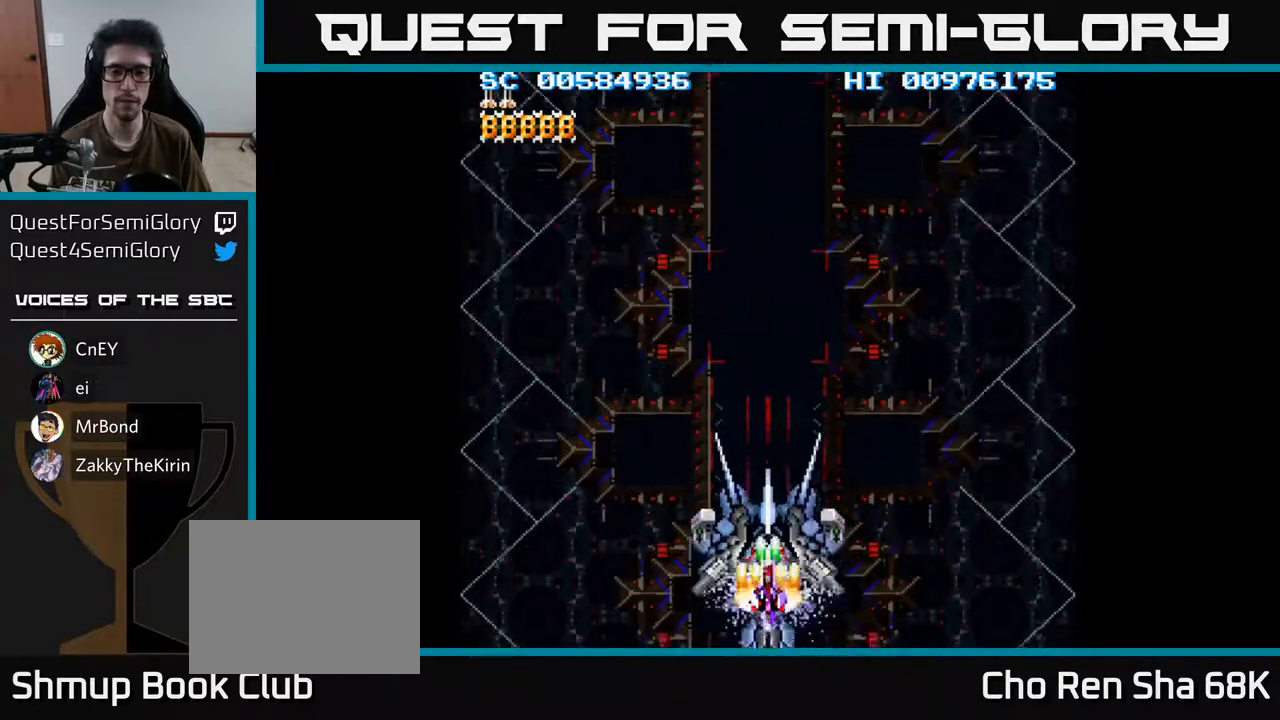
{"buttons": ["A"], "left_stick": "center", "right_stick": "center", "events": [[50, "DPAD_UP", "down"], [133, "DPAD_UP", "up"], [383, "DPAD_UP", "down"], [467, "DPAD_UP", "up"]]}
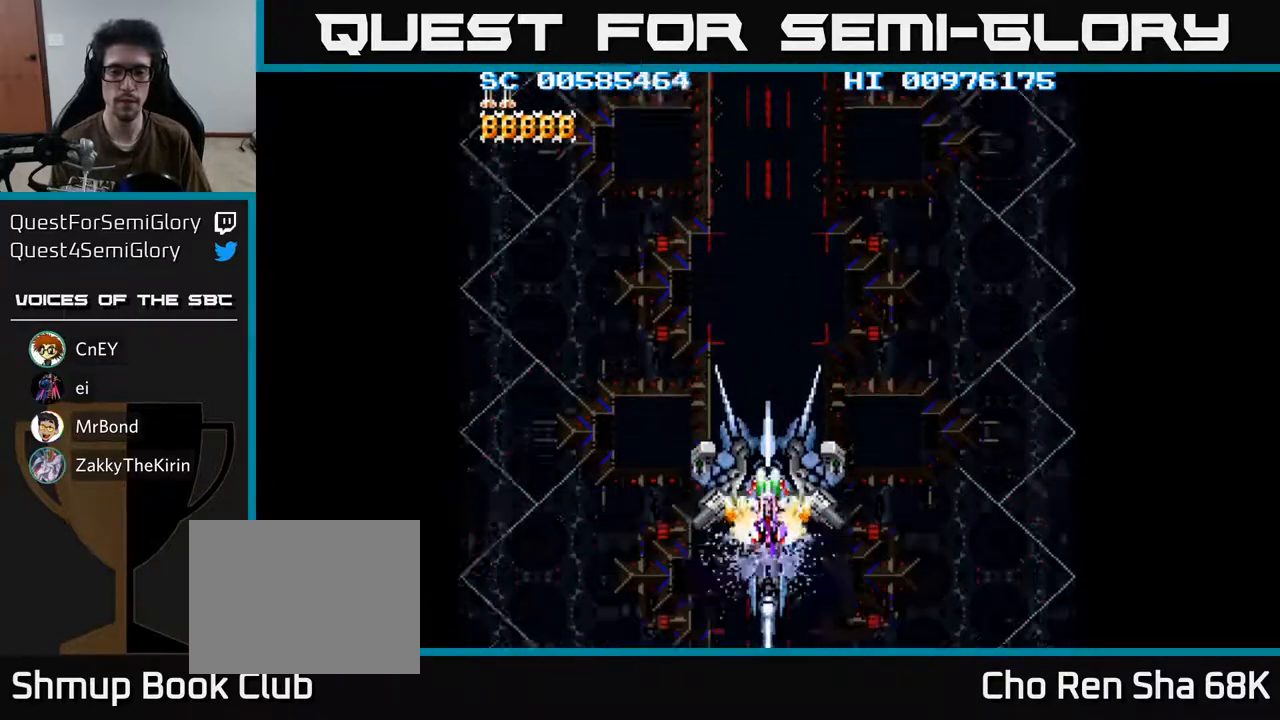
{"buttons": ["A"], "left_stick": "center", "right_stick": "center", "events": [[250, "DPAD_UP", "down"], [333, "DPAD_UP", "up"]]}
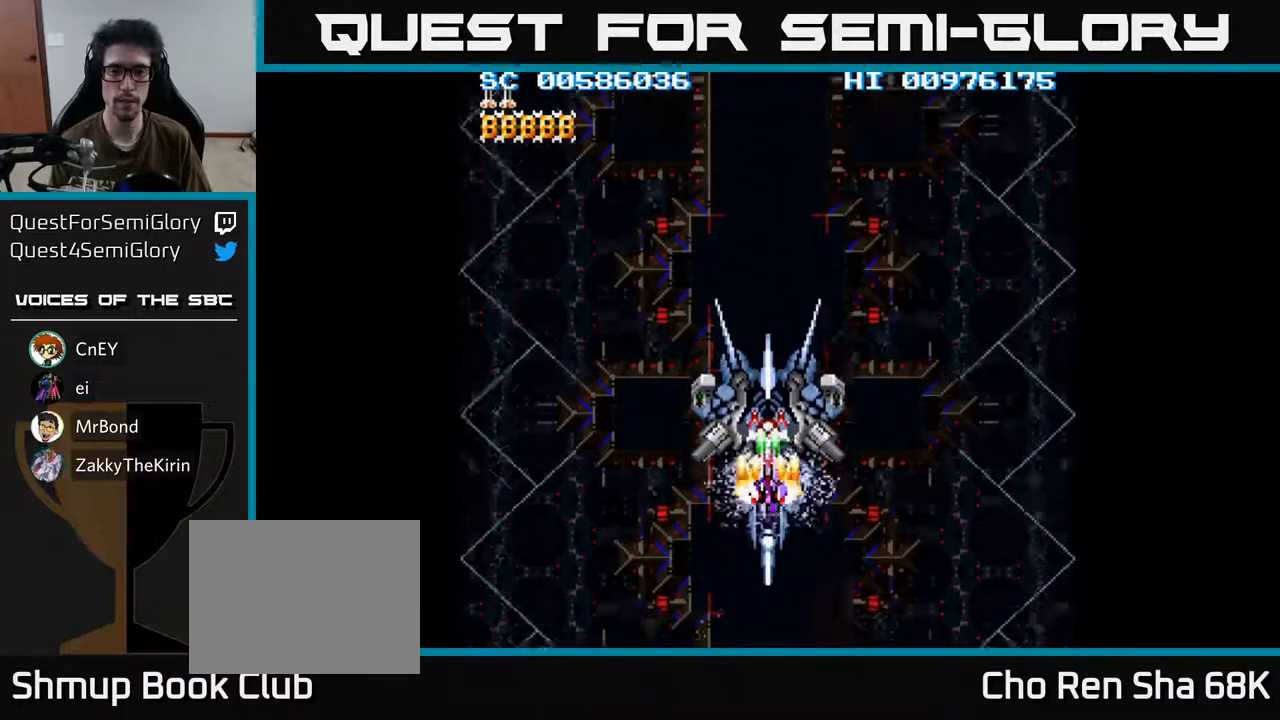
{"buttons": ["A"], "left_stick": "center", "right_stick": "center", "events": [[100, "DPAD_UP", "down"], [183, "DPAD_UP", "up"], [400, "DPAD_UP", "down"], [483, "DPAD_UP", "up"]]}
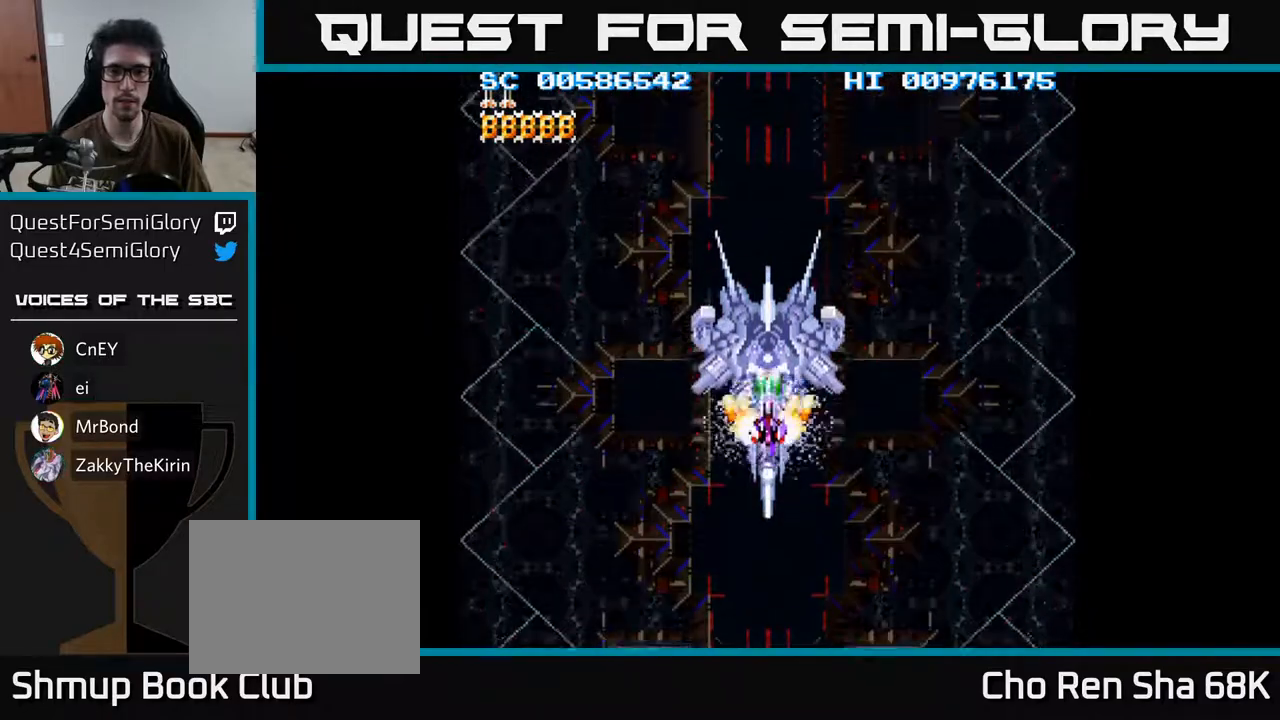
{"buttons": ["A"], "left_stick": "center", "right_stick": "center", "events": [[267, "DPAD_UP", "down"], [367, "DPAD_UP", "up"]]}
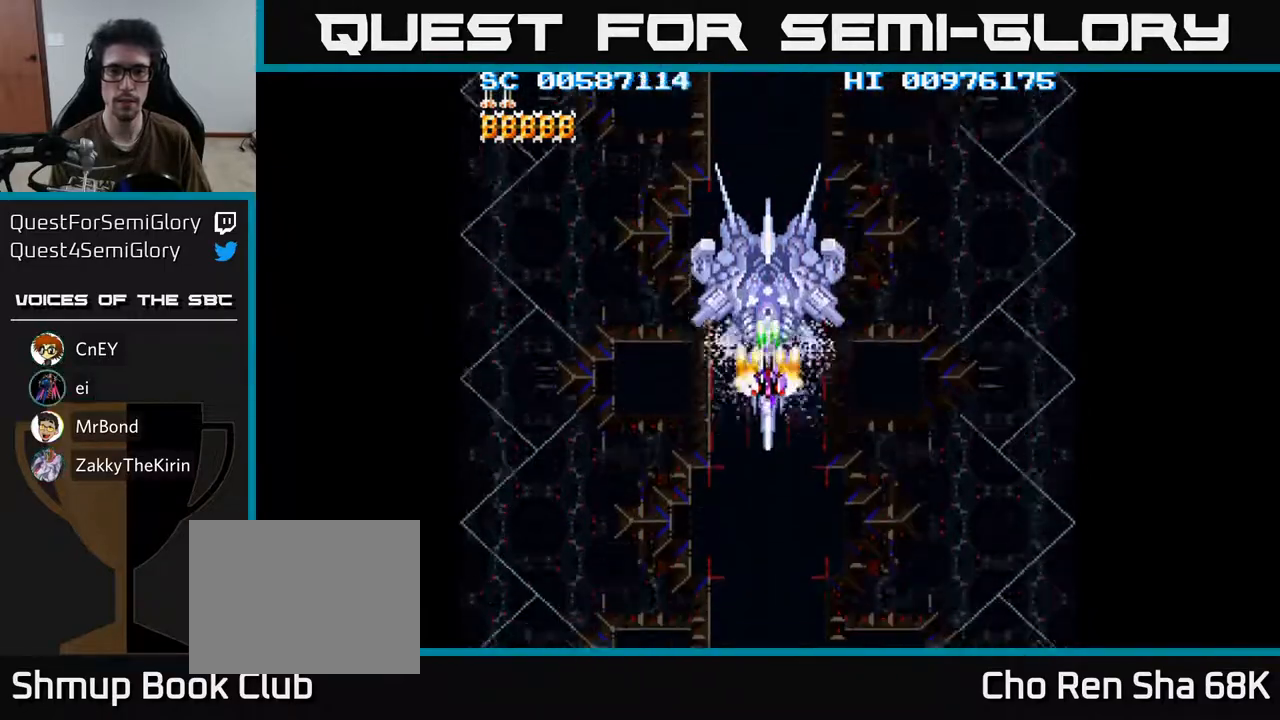
{"buttons": ["A", "DPAD_UP"], "left_stick": "center", "right_stick": "center", "events": [[67, "DPAD_UP", "down"], [100, "DPAD_UP", "up"], [183, "DPAD_DOWN", "down"], [383, "DPAD_DOWN", "up"], [483, "DPAD_UP", "down"]]}
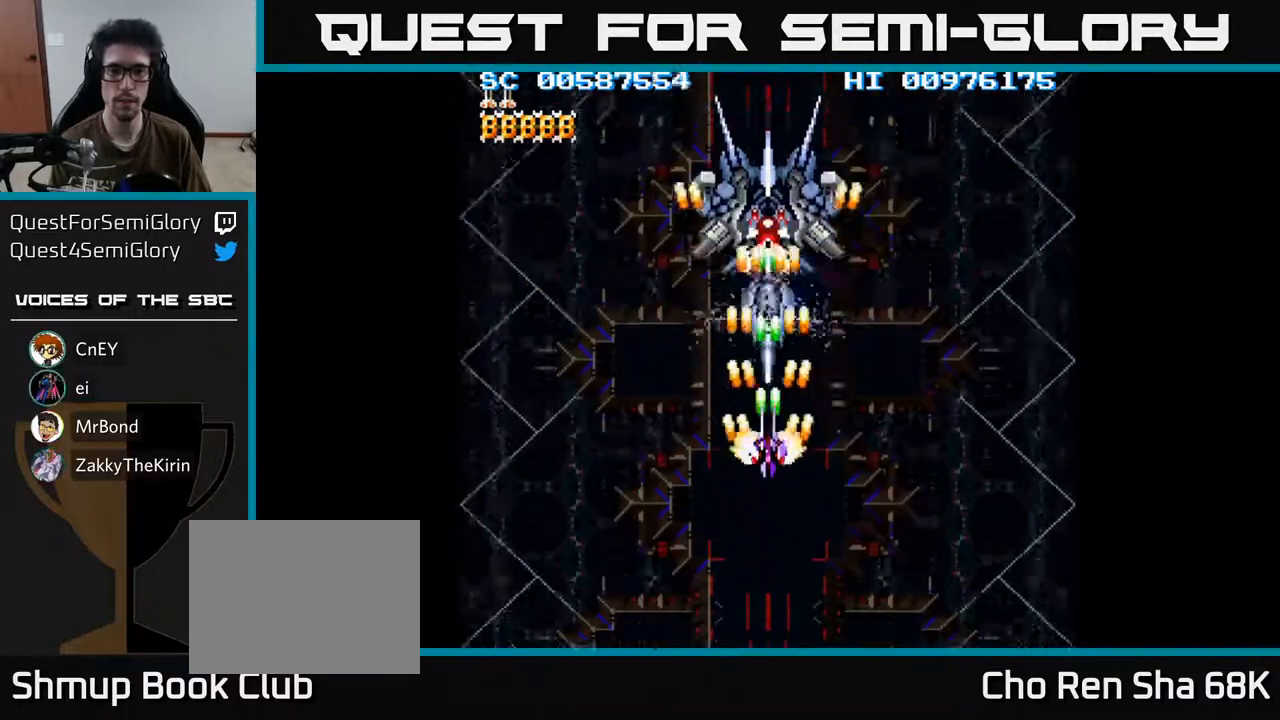
{"buttons": ["A", "DPAD_LEFT"], "left_stick": "center", "right_stick": "center", "events": [[183, "DPAD_UP", "up"], [500, "DPAD_LEFT", "down"]]}
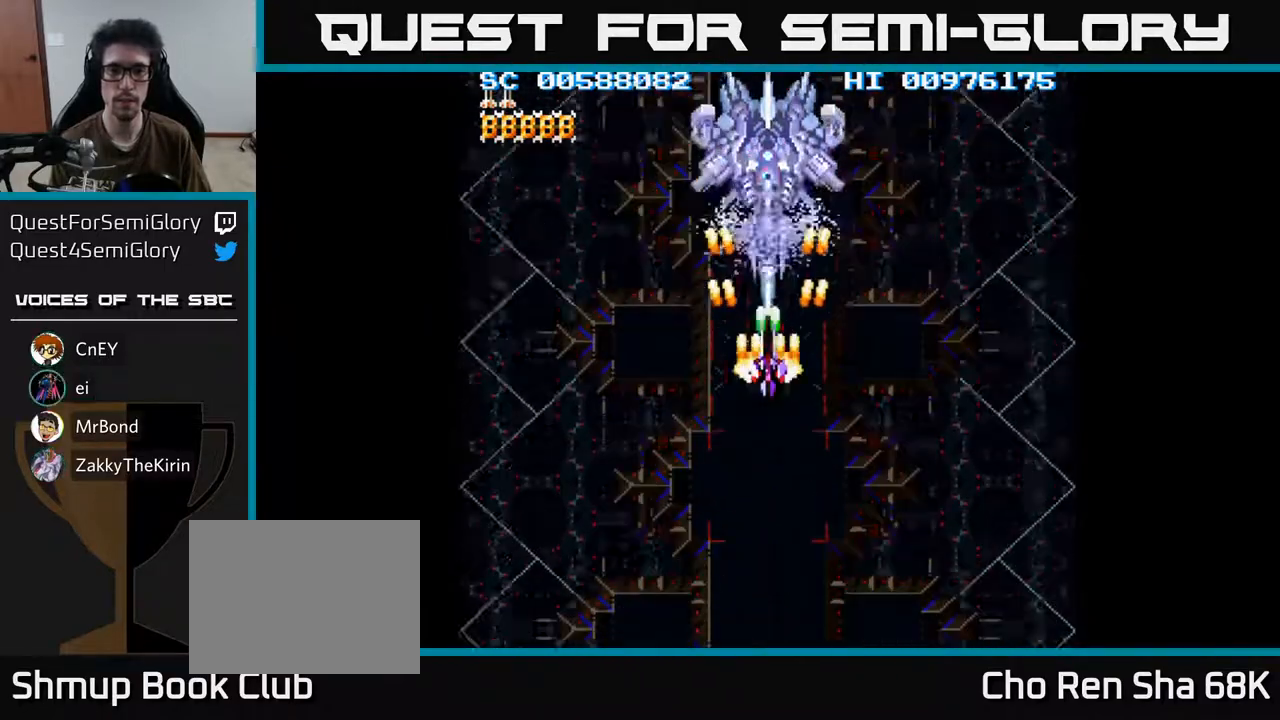
{"buttons": ["A"], "left_stick": "center", "right_stick": "center", "events": [[67, "DPAD_LEFT", "up"], [217, "DPAD_UP", "down"], [333, "DPAD_UP", "up"]]}
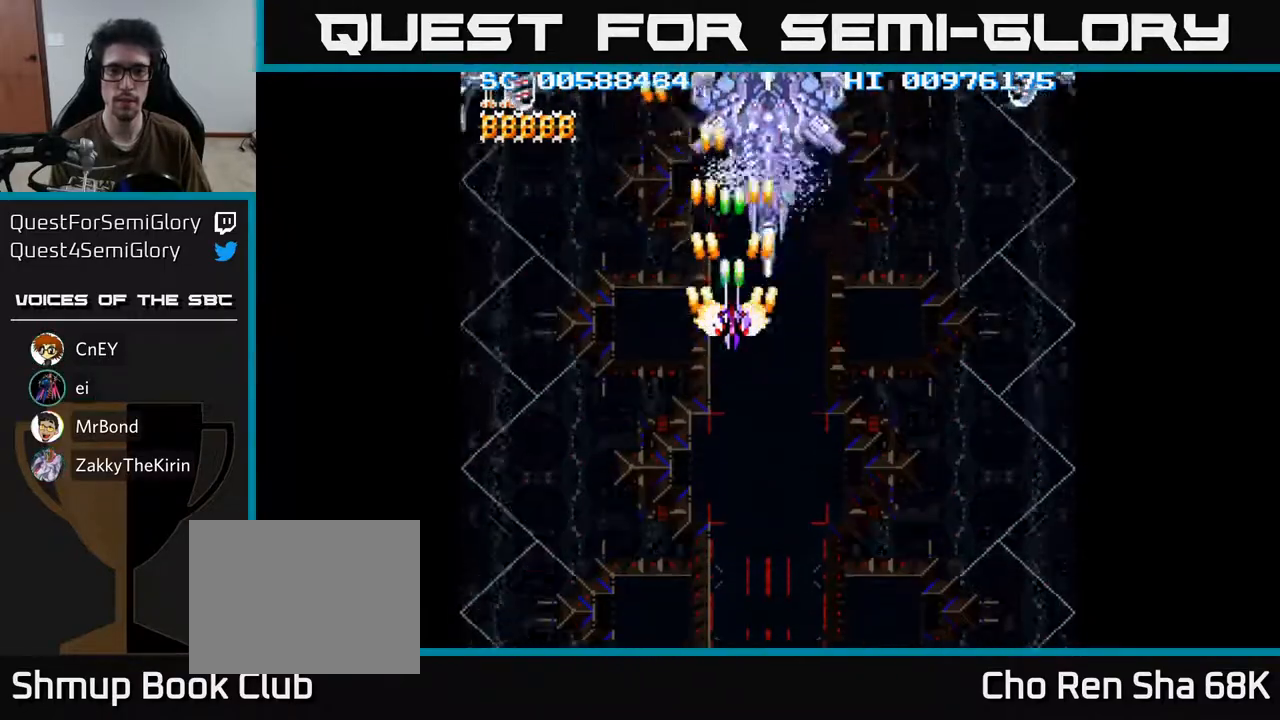
{"buttons": ["A"], "left_stick": "center", "right_stick": "center", "events": []}
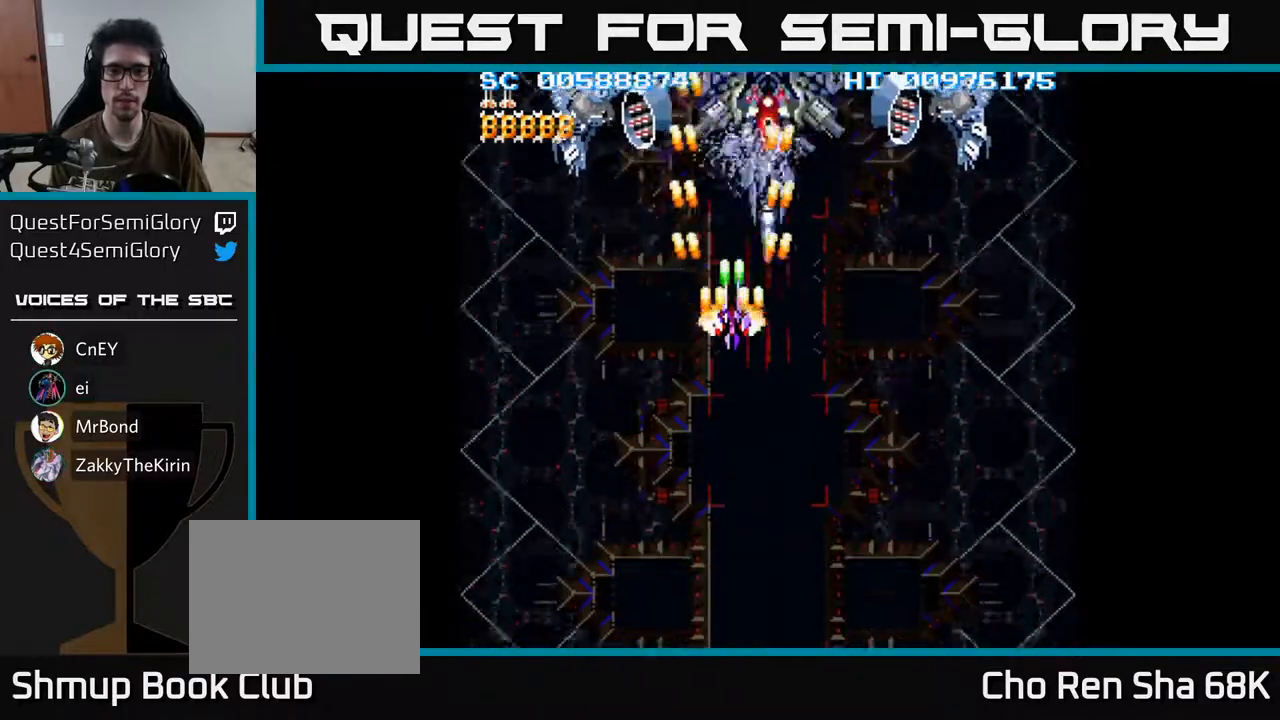
{"buttons": ["A"], "left_stick": "center", "right_stick": "center", "events": [[100, "DPAD_DOWN", "down"], [283, "DPAD_DOWN", "up"]]}
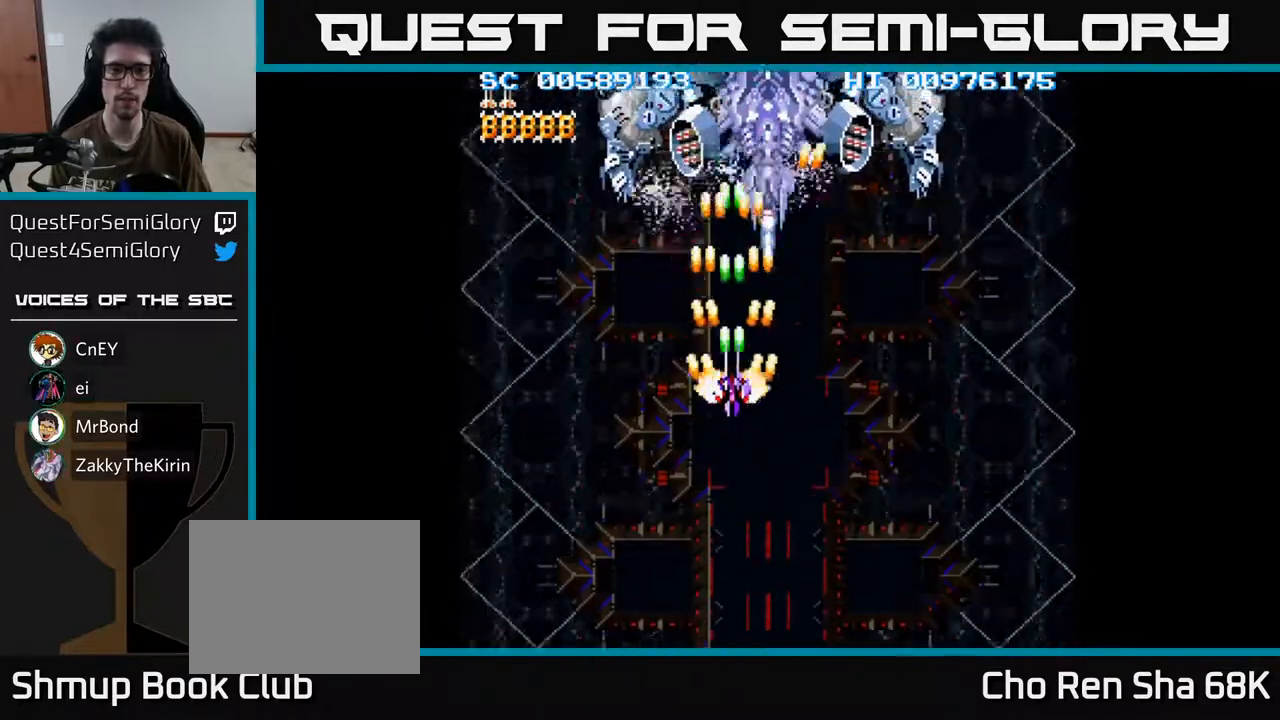
{"buttons": ["A", "DPAD_DOWN"], "left_stick": "center", "right_stick": "center", "events": [[450, "DPAD_DOWN", "down"]]}
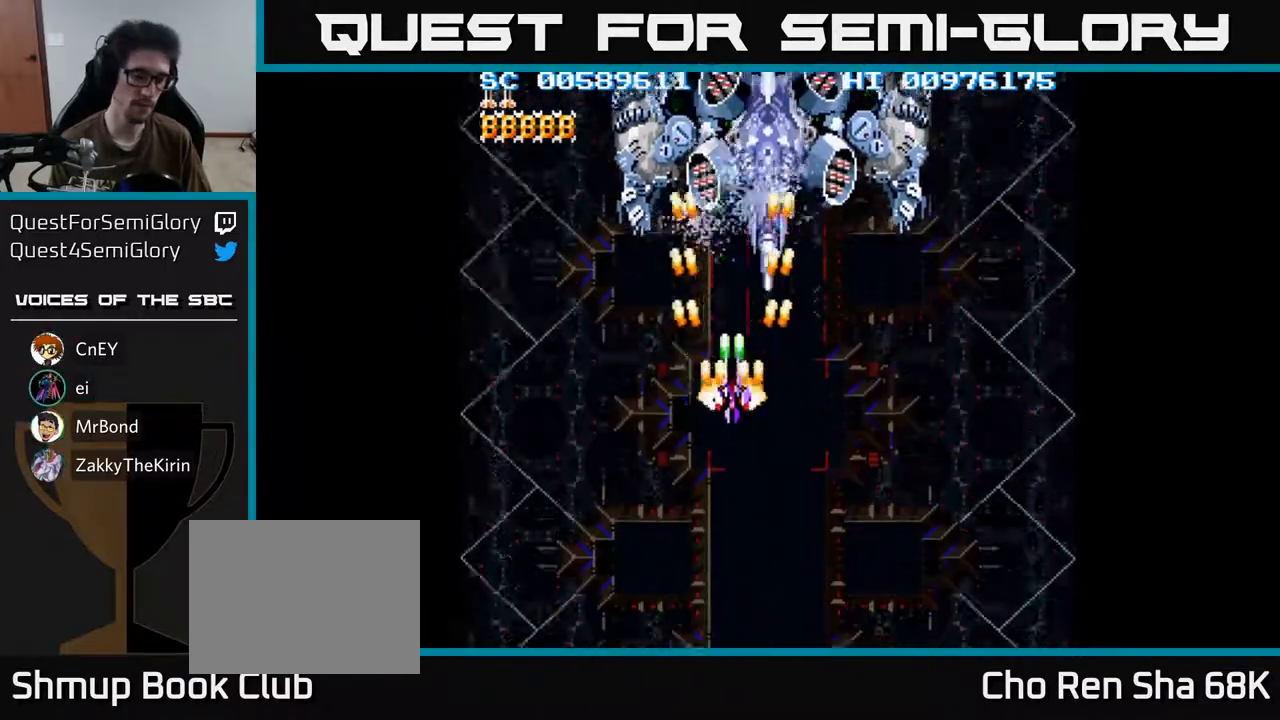
{"buttons": ["A", "DPAD_UP"], "left_stick": "center", "right_stick": "center", "events": [[383, "DPAD_DOWN", "up"], [383, "DPAD_RIGHT", "down"], [467, "DPAD_RIGHT", "up"], [483, "DPAD_UP", "down"]]}
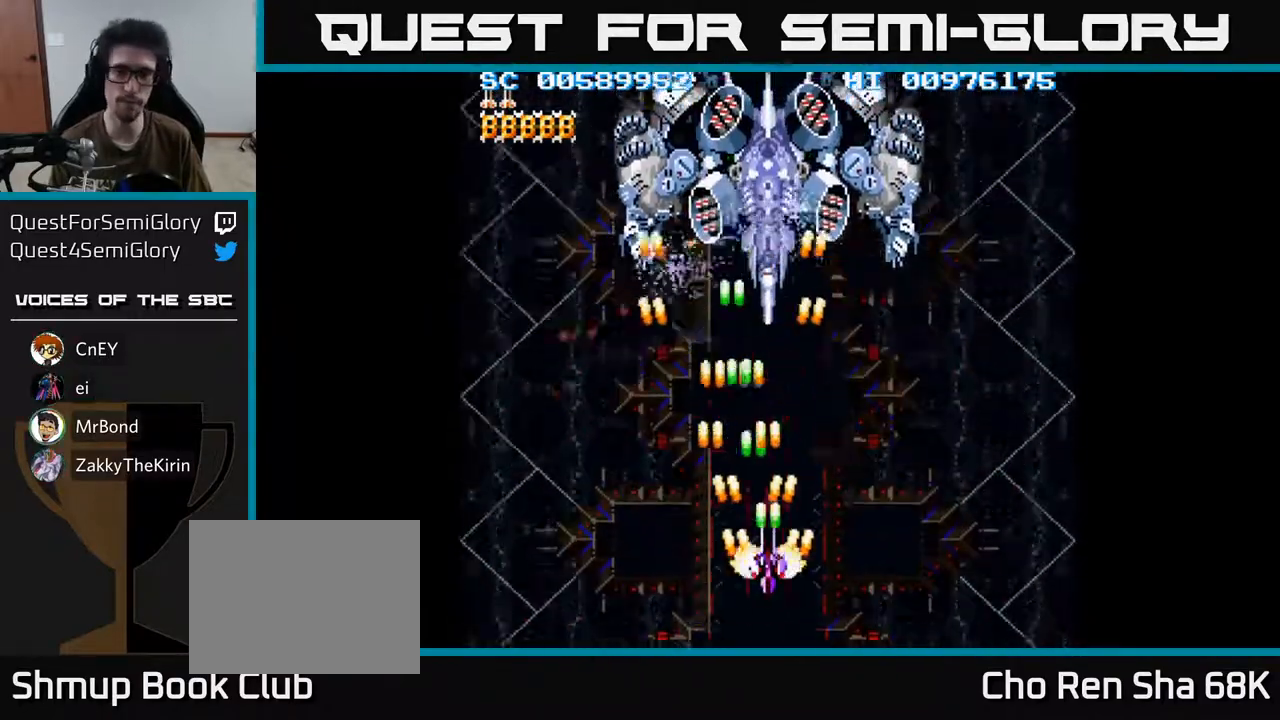
{"buttons": ["A"], "left_stick": "center", "right_stick": "center", "events": [[83, "DPAD_UP", "up"]]}